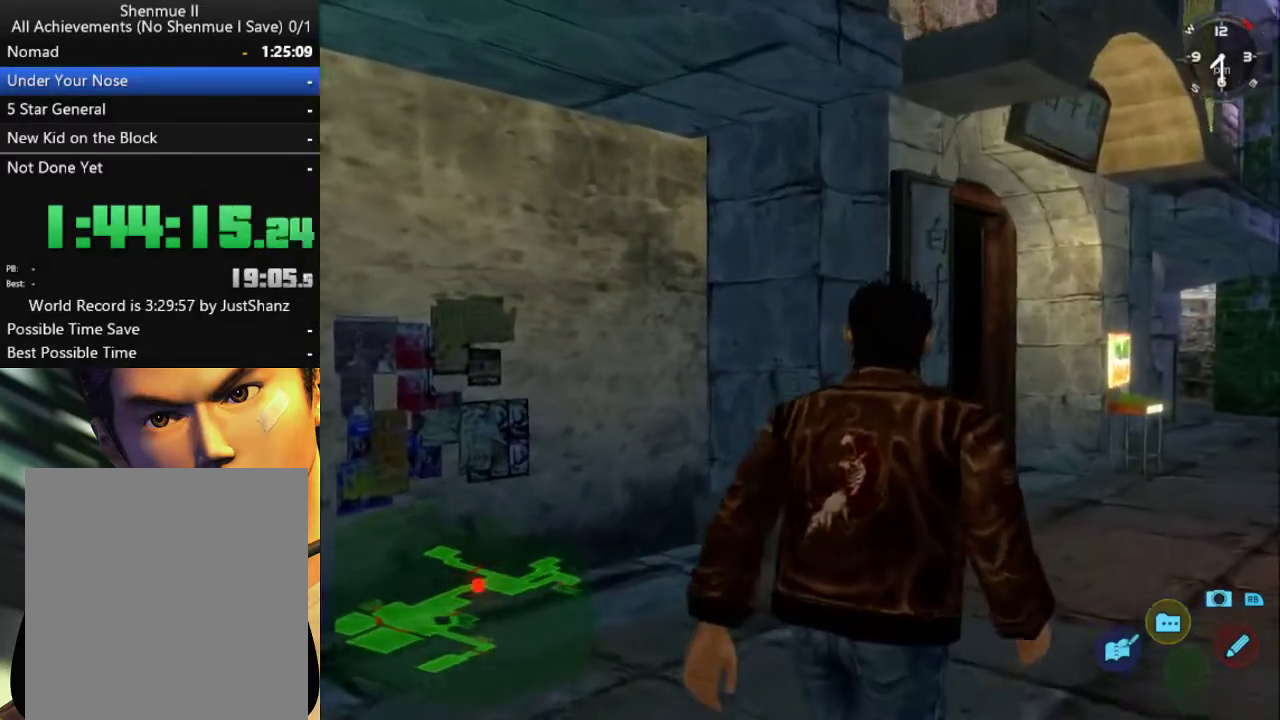
Gameplay with a controller (Xbox layout); each line is a JSON object with the inputs held at the frame after it. "events" lists button and stick changes between this image and that frame as [ms after this image, input, new state], when the widget could be followed in between.
{"buttons": ["DPAD_UP"], "left_stick": "center", "right_stick": "left", "events": []}
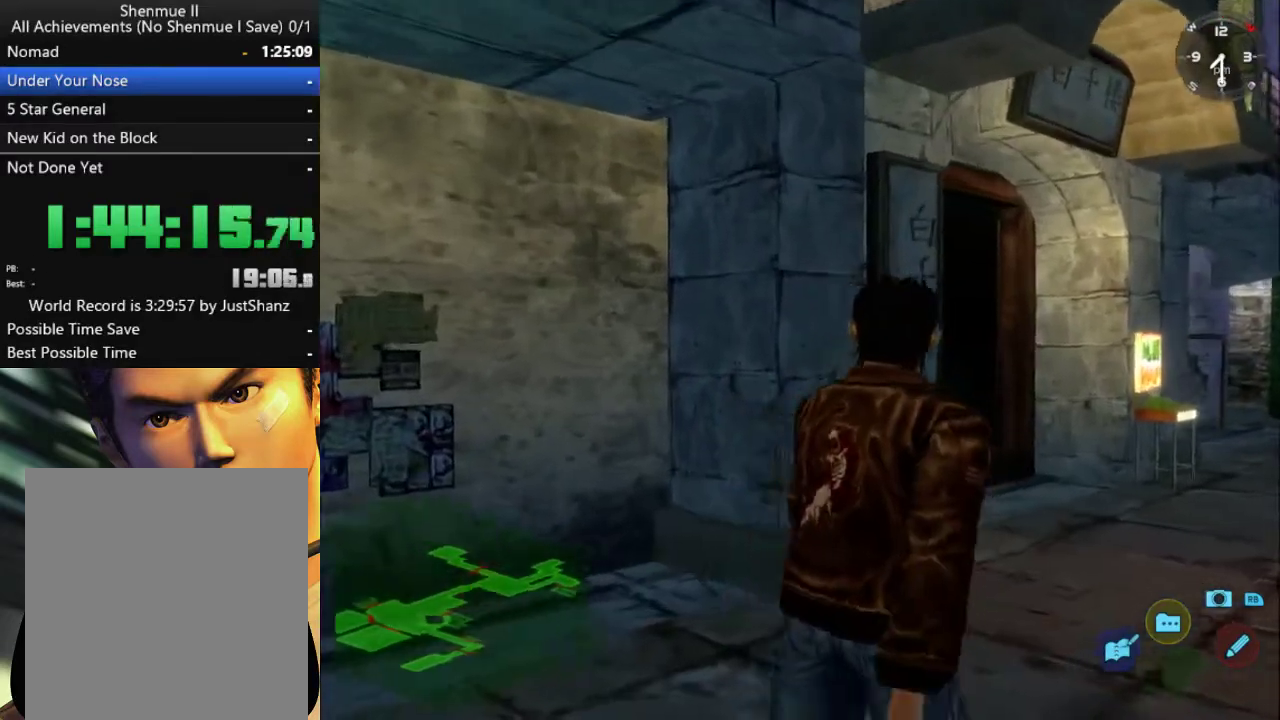
{"buttons": ["DPAD_UP"], "left_stick": "center", "right_stick": "left", "events": []}
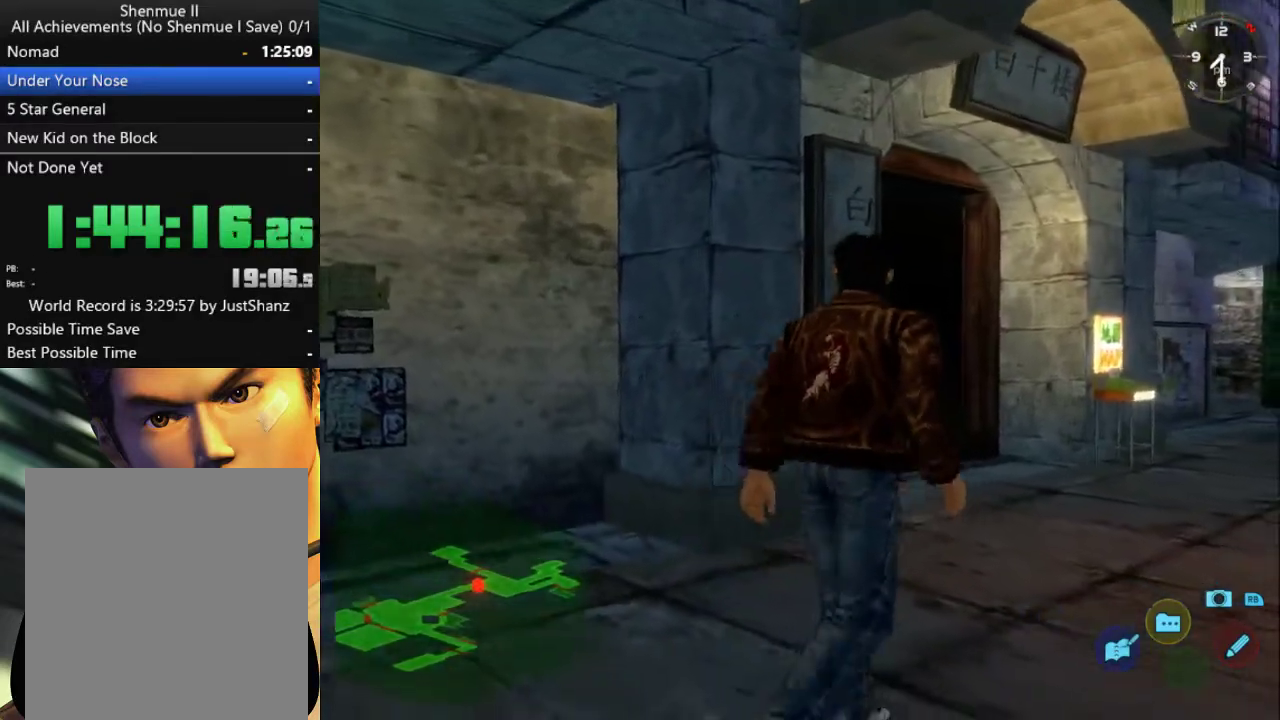
{"buttons": ["DPAD_UP"], "left_stick": "center", "right_stick": "left", "events": []}
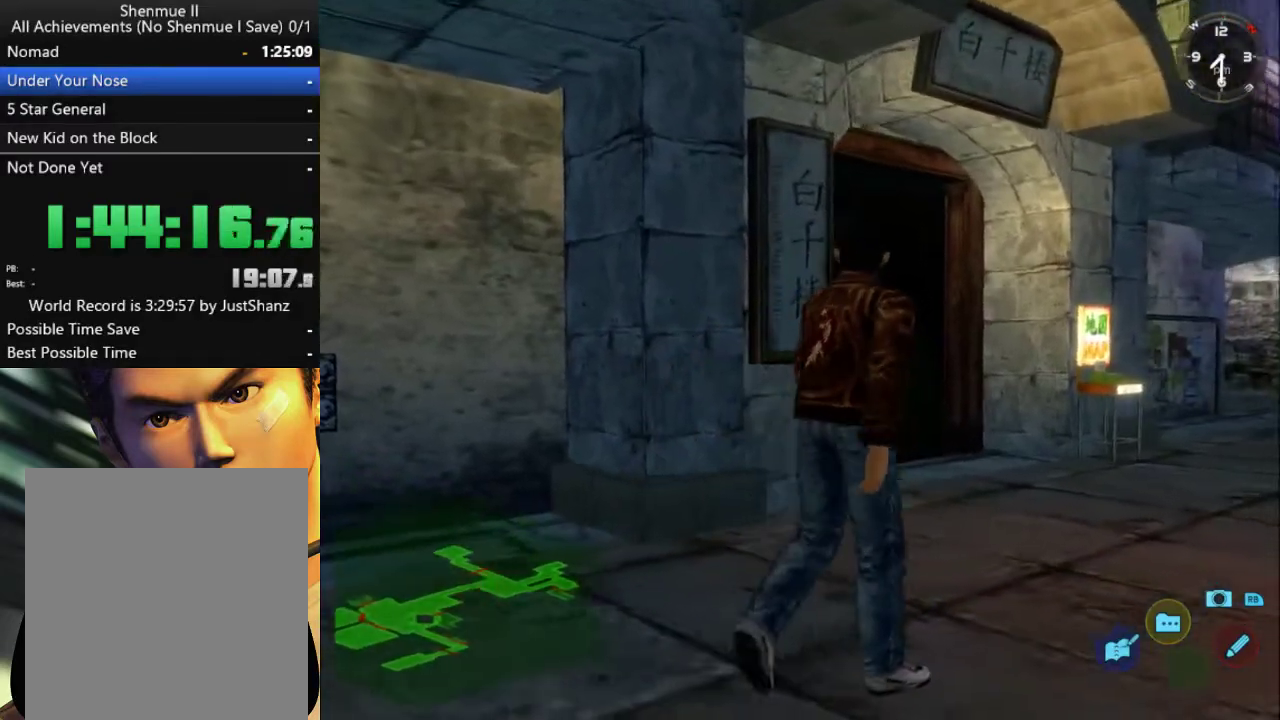
{"buttons": ["DPAD_UP"], "left_stick": "center", "right_stick": "left", "events": []}
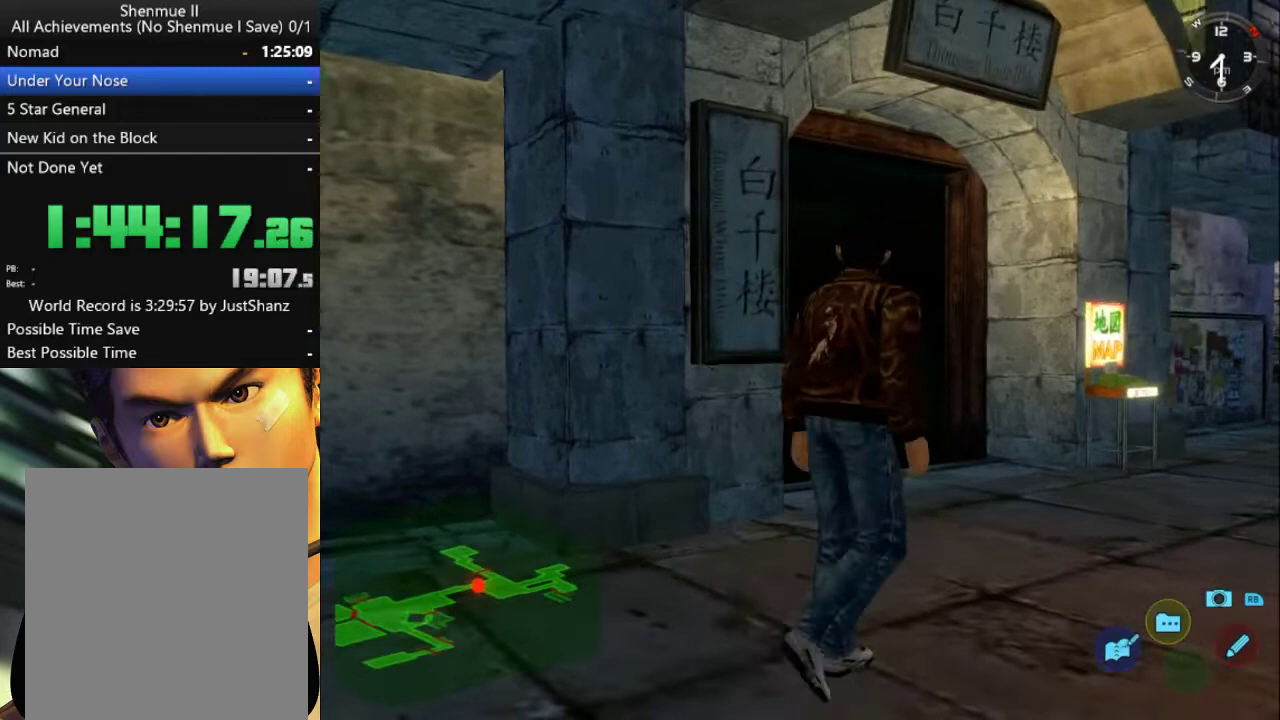
{"buttons": [], "left_stick": "center", "right_stick": "center", "events": [[33, "DPAD_UP", "up"], [100, "right_stick", "center"], [200, "START", "down"], [467, "START", "up"]]}